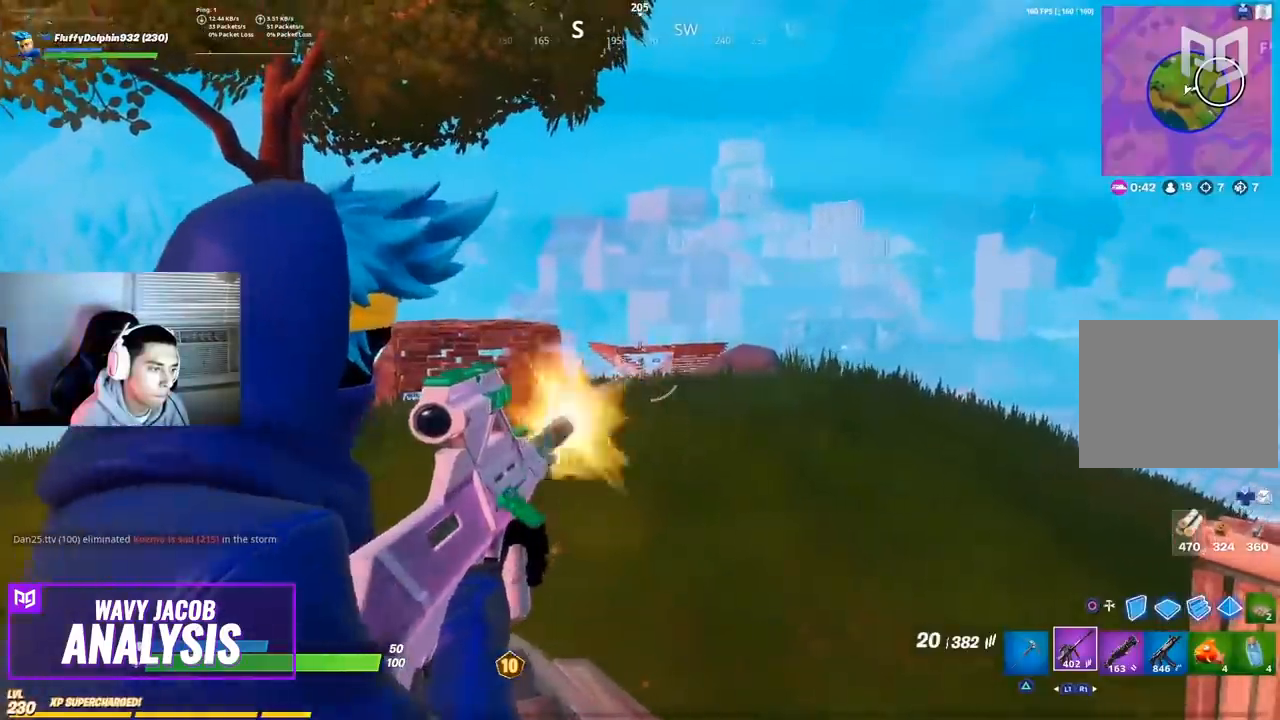
Gameplay with a controller (PlayStation layout); each line is a JSON object with the inputs held at the frame after it. "events" lists button and stick changes between this image and that frame as [ms after this image, input, new state], when the widget could be followed in between.
{"buttons": ["L2"], "left_stick": "center", "right_stick": "center"}
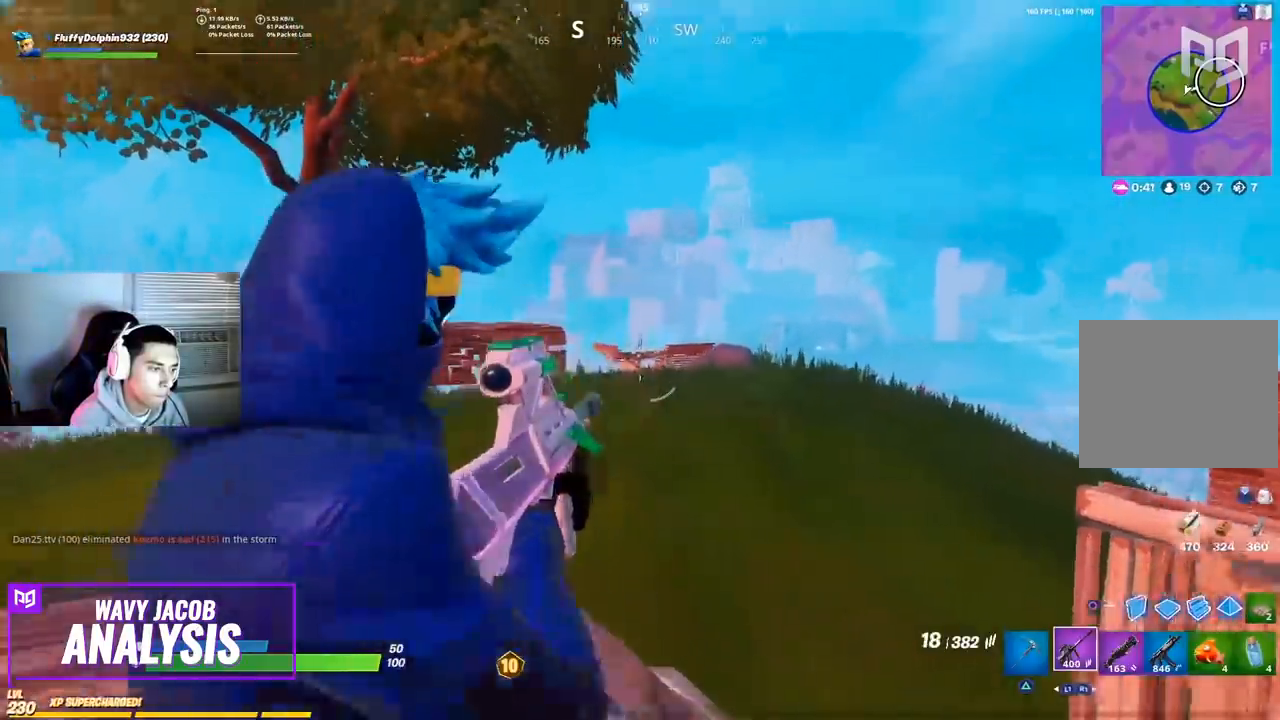
{"buttons": ["L2", "R1", "R2"], "left_stick": "down-left", "right_stick": "center", "events": [[150, "R2", "down"], [167, "R1", "down"], [467, "left_stick", "down-left"]]}
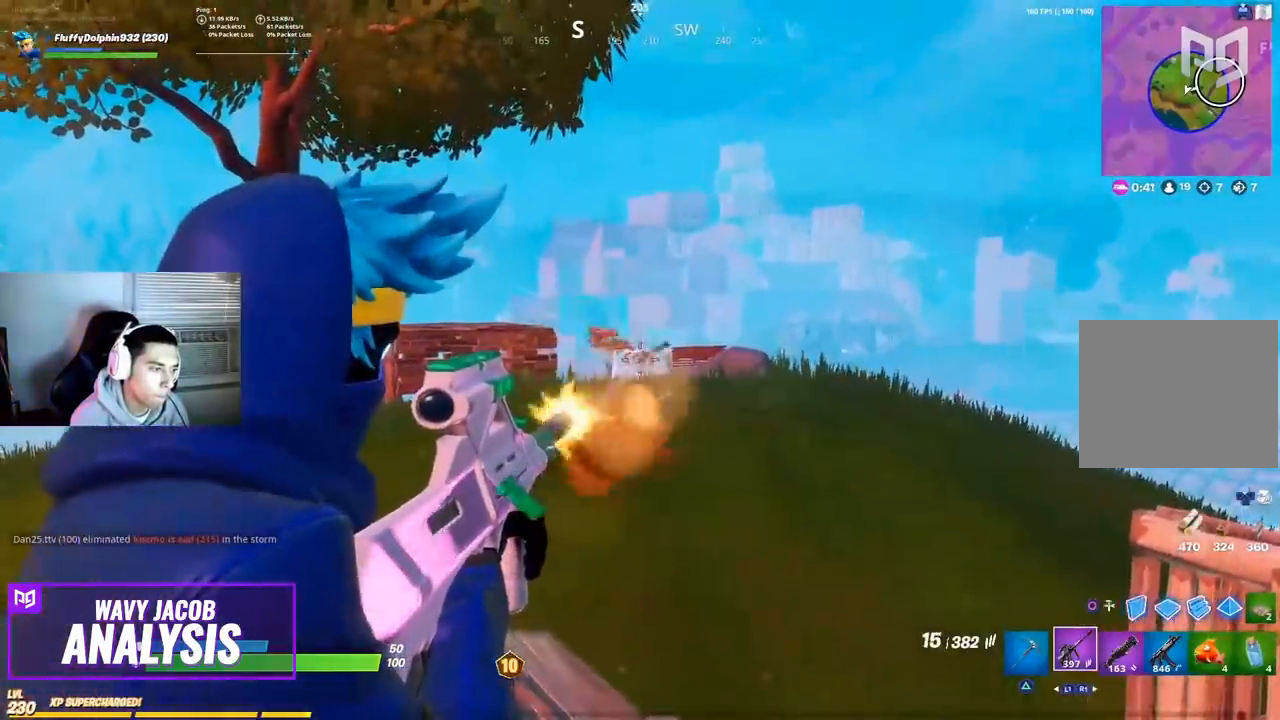
{"buttons": ["L2", "R2"], "left_stick": "up-right", "right_stick": "center", "events": [[100, "L2", "up"], [117, "R1", "up"], [150, "R2", "up"], [217, "left_stick", "center"], [267, "L2", "down"], [283, "left_stick", "up-right"], [433, "R2", "down"]]}
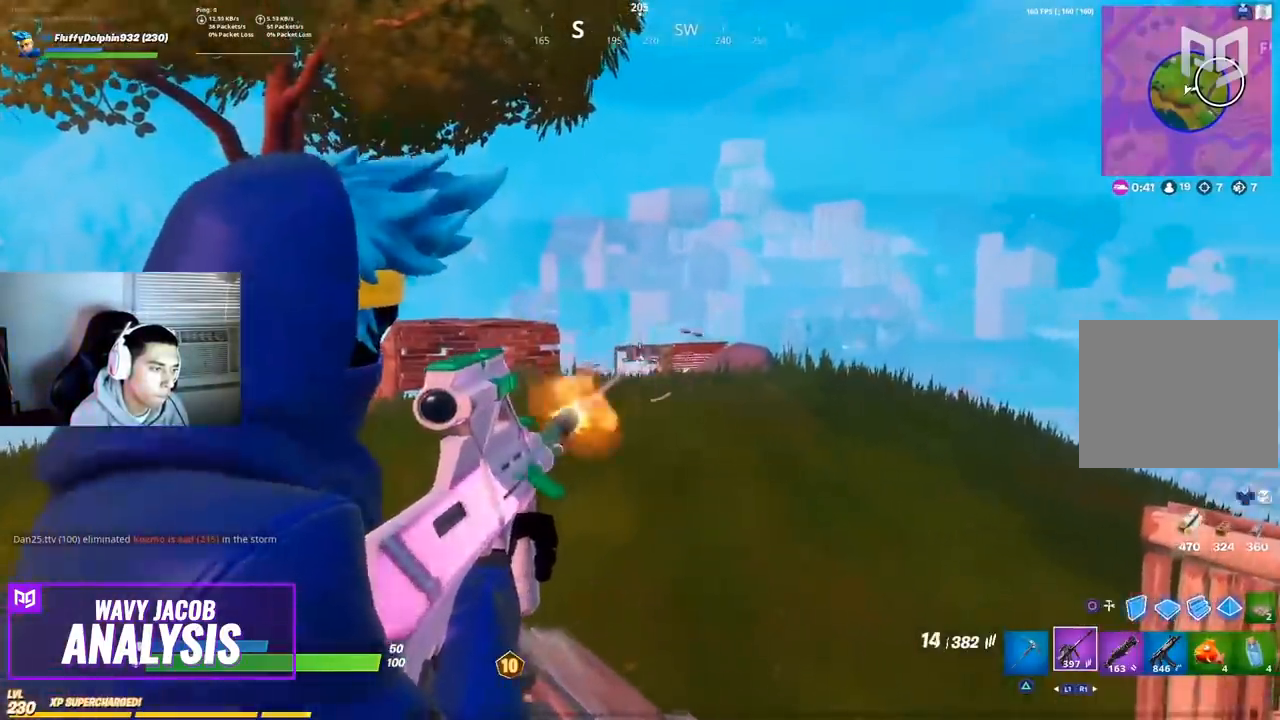
{"buttons": [], "left_stick": "left", "right_stick": "center", "events": [[33, "left_stick", "up"], [50, "R1", "down"], [100, "L1", "down"], [217, "L1", "up"], [217, "left_stick", "left"], [317, "L2", "up"], [333, "R1", "up"], [367, "R2", "up"]]}
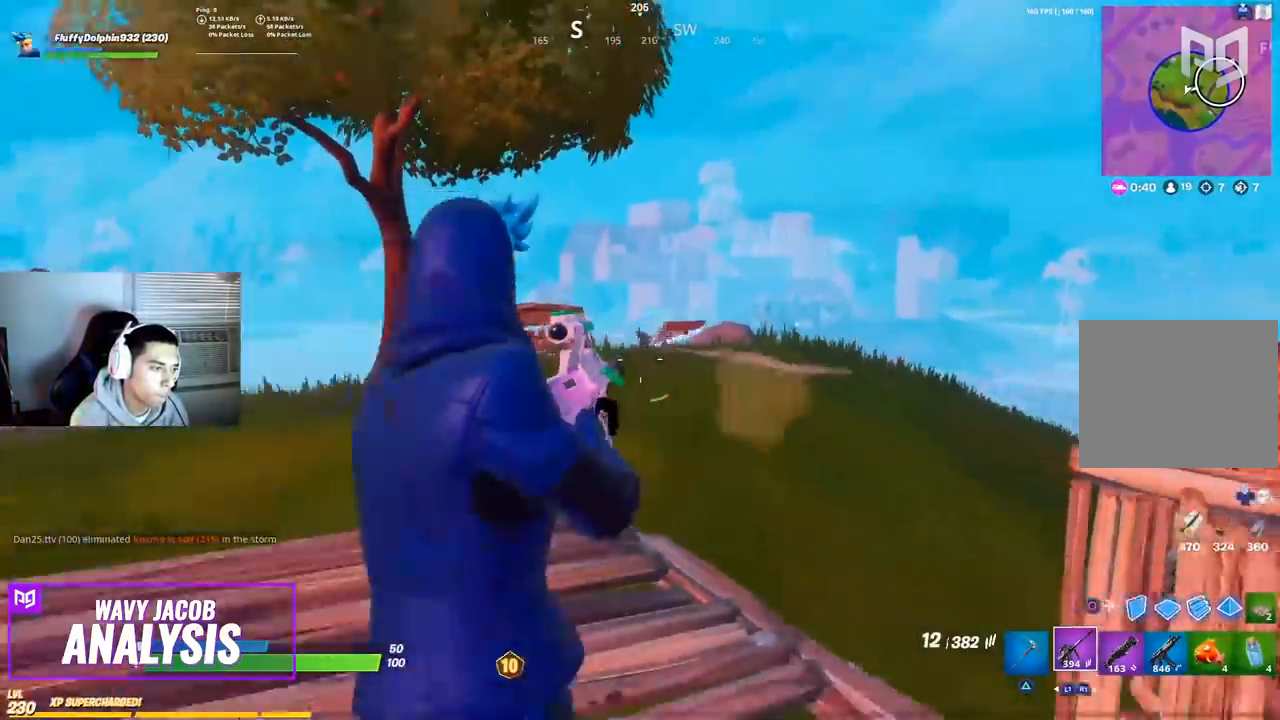
{"buttons": ["L2", "R2"], "left_stick": "right", "right_stick": "down-left", "events": [[50, "L2", "down"], [150, "right_stick", "up"], [267, "left_stick", "center"], [317, "left_stick", "right"], [317, "right_stick", "center"], [367, "right_stick", "down-left"], [417, "R2", "down"]]}
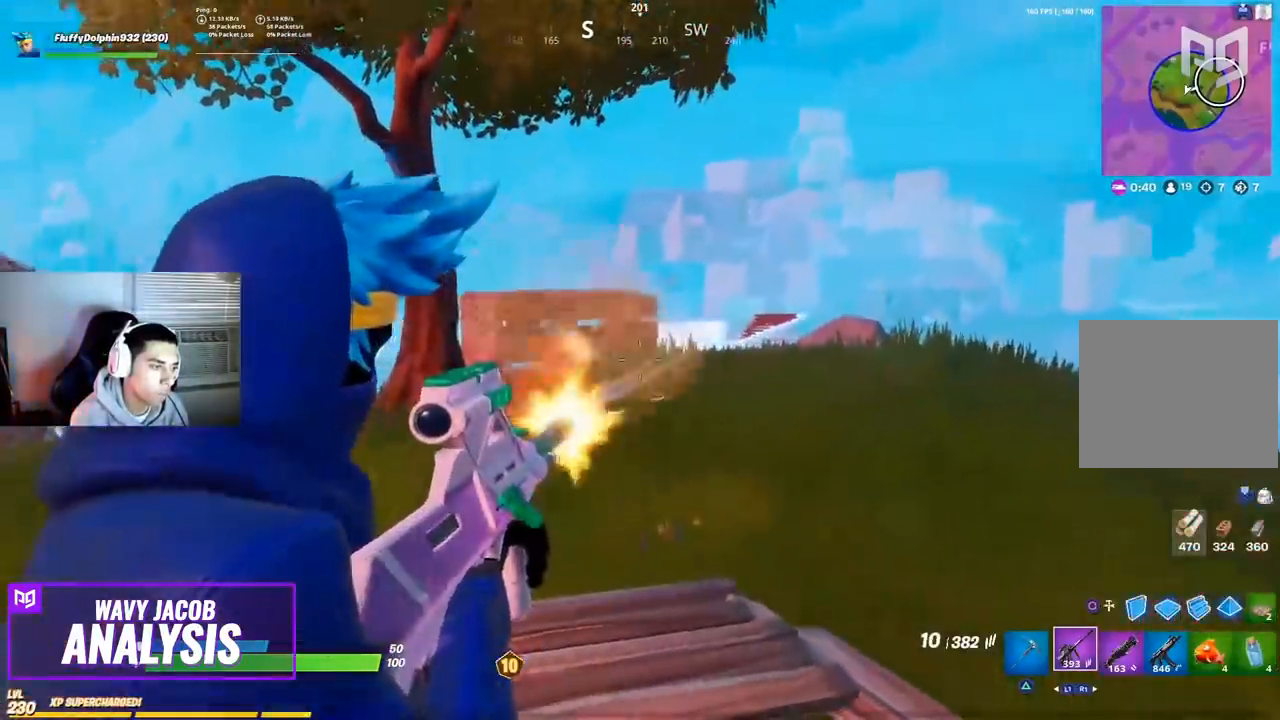
{"buttons": ["CROSS"], "left_stick": "down-right", "right_stick": "center", "events": [[67, "right_stick", "center"], [150, "L2", "up"], [167, "R2", "up"], [250, "right_stick", "left"], [300, "right_stick", "center"], [367, "left_stick", "down-right"], [383, "CROSS", "down"]]}
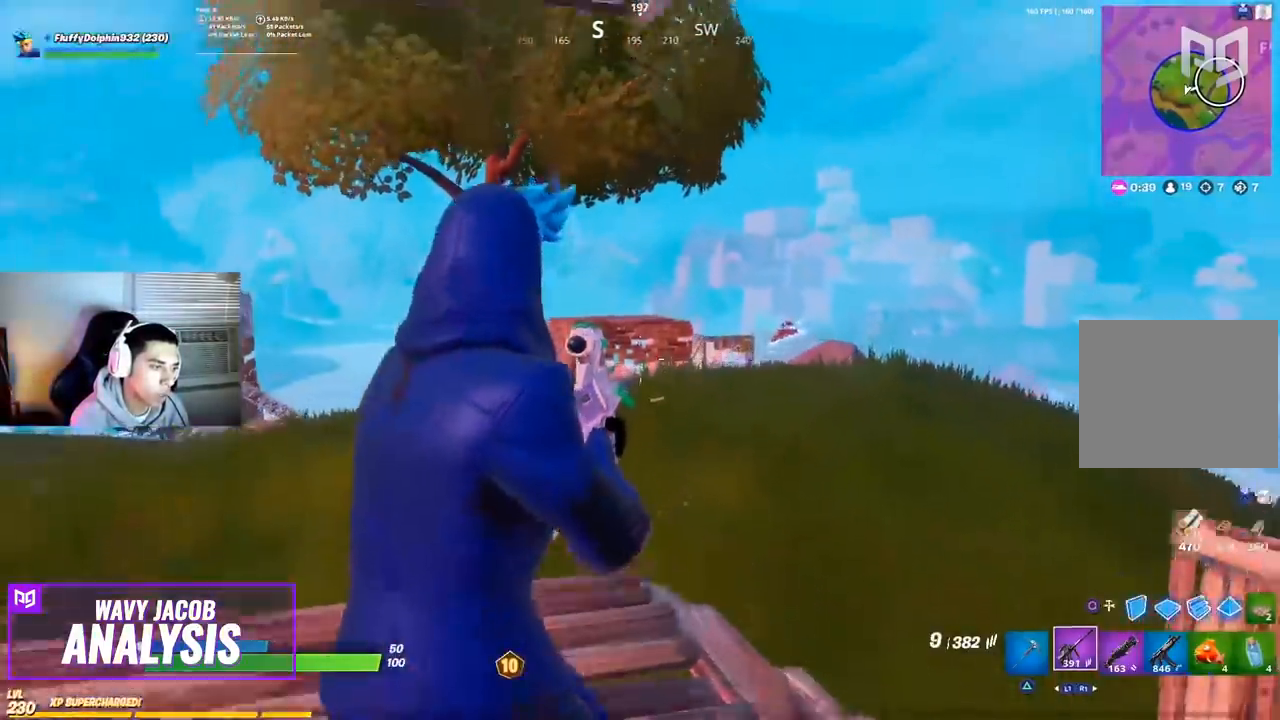
{"buttons": [], "left_stick": "up", "right_stick": "center", "events": [[33, "CIRCLE", "down"], [33, "CROSS", "up"], [33, "left_stick", "up-left"], [133, "CIRCLE", "up"], [167, "R2", "down"], [183, "R1", "down"], [183, "left_stick", "up"], [183, "right_stick", "down-left"], [233, "L2", "down"], [233, "R1", "up"], [283, "right_stick", "center"], [350, "CIRCLE", "down"], [367, "R2", "up"], [383, "L2", "up"], [417, "CIRCLE", "up"]]}
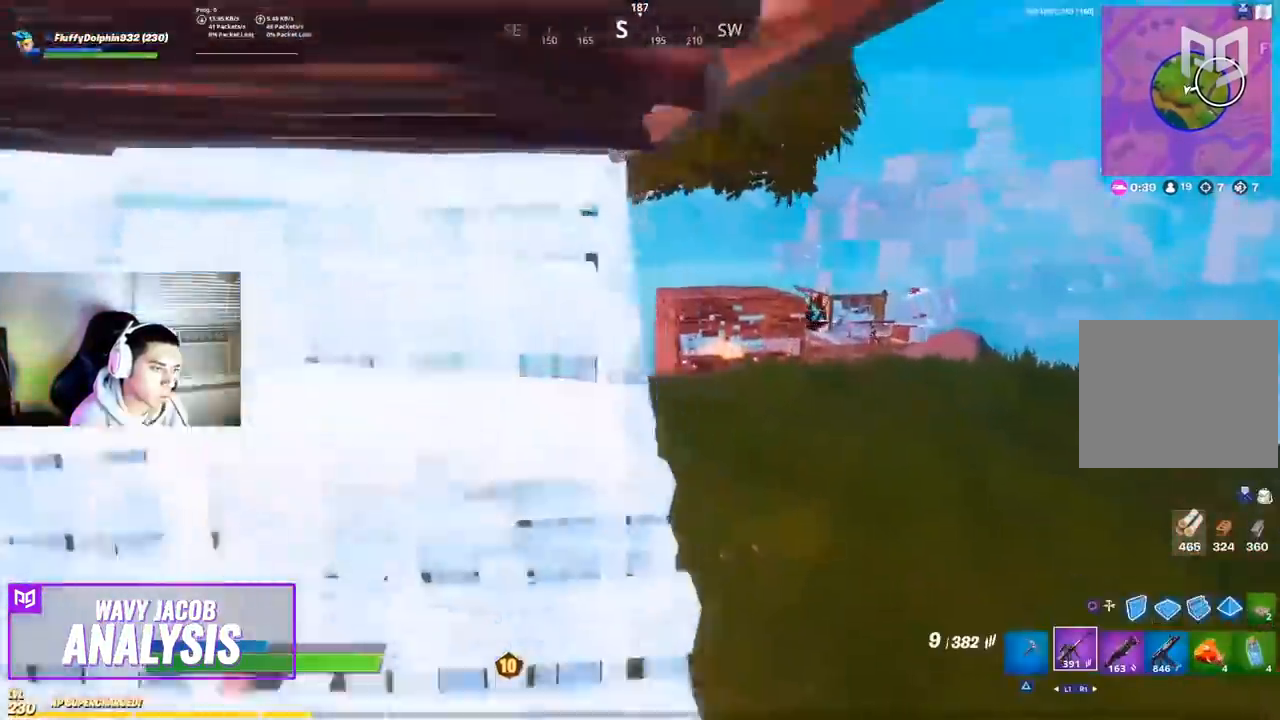
{"buttons": ["L2"], "left_stick": "center", "right_stick": "down-left", "events": [[67, "right_stick", "right"], [150, "right_stick", "up-right"], [333, "right_stick", "center"], [433, "L2", "down"], [433, "left_stick", "center"], [467, "right_stick", "down-left"]]}
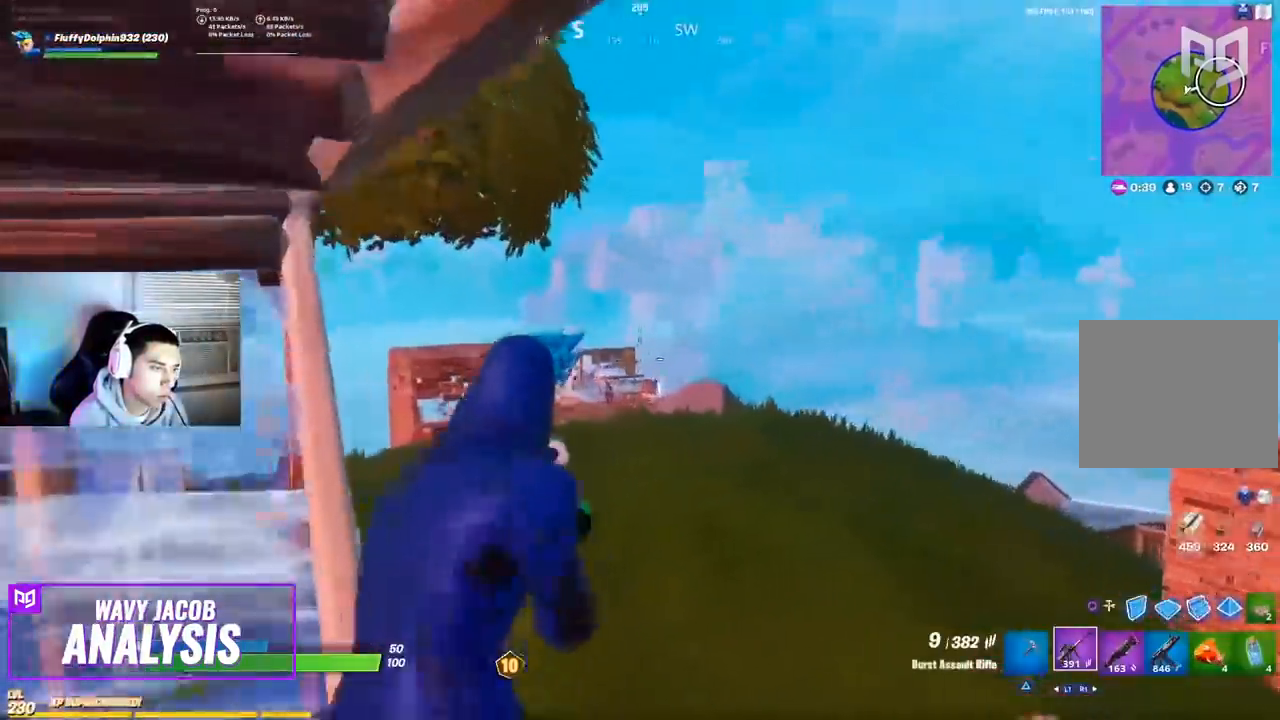
{"buttons": ["L2", "R1", "R2"], "left_stick": "center", "right_stick": "center", "events": [[317, "right_stick", "down"], [433, "R2", "down"], [450, "R1", "down"], [500, "right_stick", "center"]]}
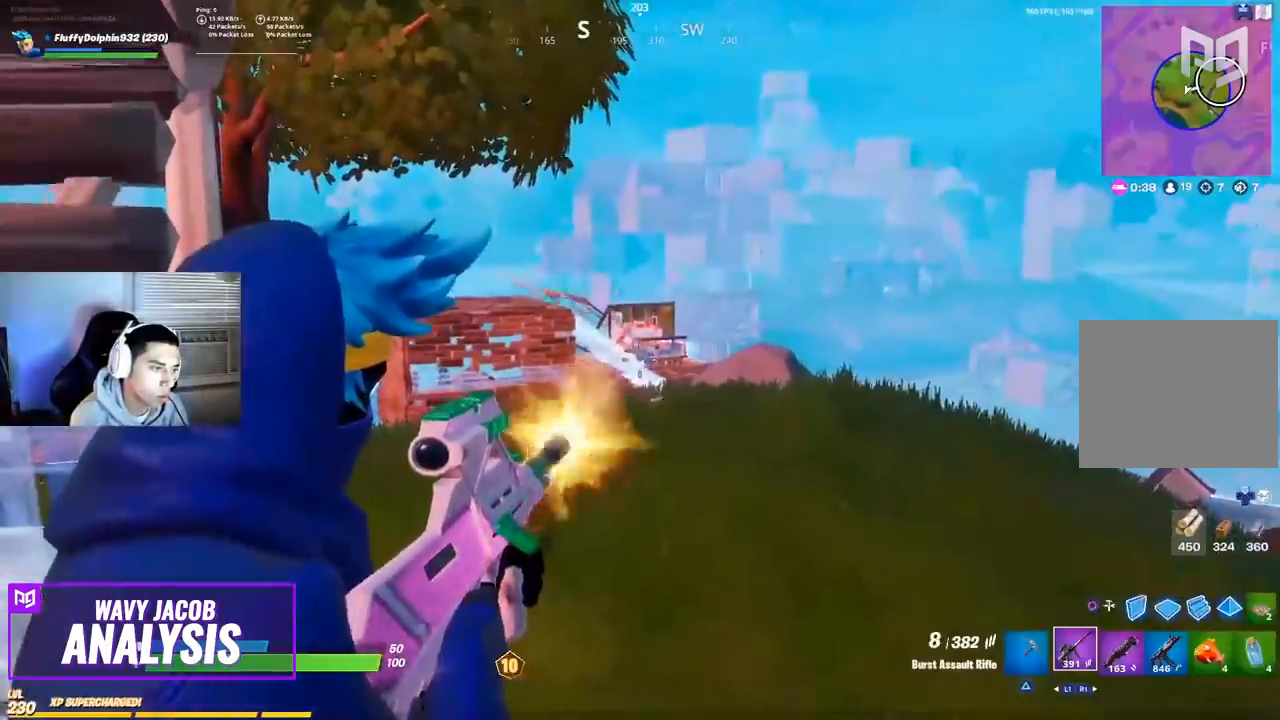
{"buttons": [], "left_stick": "center", "right_stick": "center", "events": [[67, "right_stick", "up-left"], [100, "left_stick", "up"], [167, "right_stick", "left"], [217, "R1", "up"], [300, "left_stick", "down-right"], [317, "L2", "up"], [333, "right_stick", "center"], [400, "R2", "up"], [500, "left_stick", "center"]]}
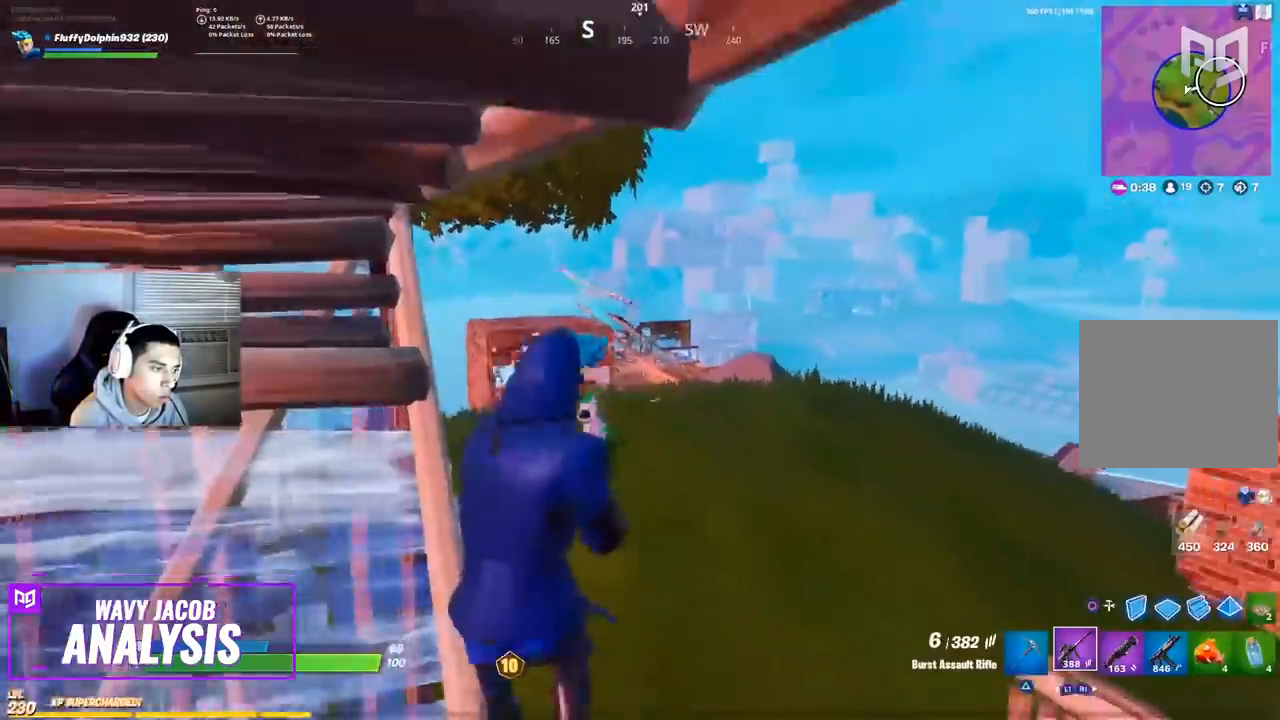
{"buttons": [], "left_stick": "center", "right_stick": "down-left", "events": [[17, "L2", "down"], [17, "right_stick", "up-left"], [33, "L1", "down"], [33, "left_stick", "up-left"], [150, "L1", "up"], [183, "left_stick", "center"], [217, "R2", "down"], [250, "left_stick", "down"], [267, "right_stick", "center"], [383, "right_stick", "down-left"], [433, "R2", "up"], [450, "left_stick", "center"], [467, "L2", "up"]]}
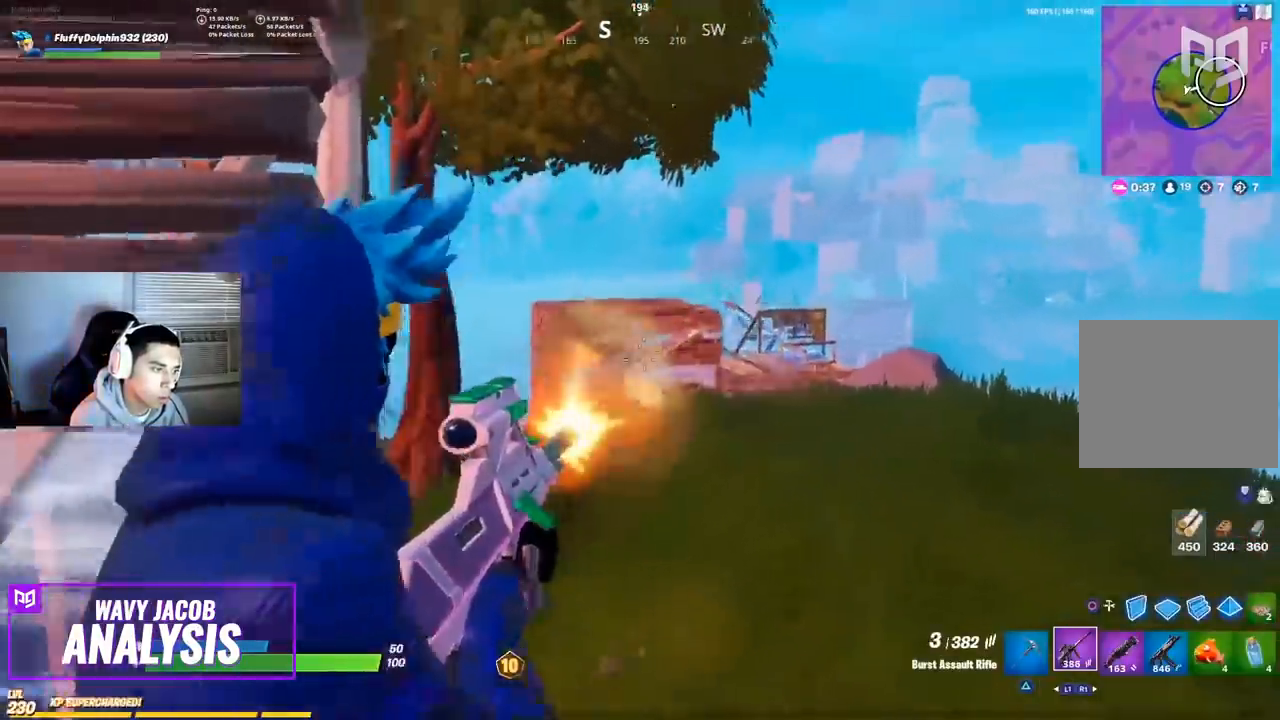
{"buttons": [], "left_stick": "down-left", "right_stick": "center", "events": [[17, "left_stick", "up"], [17, "right_stick", "center"], [250, "left_stick", "left"], [283, "SQUARE", "down"], [300, "left_stick", "down-left"], [383, "SQUARE", "up"]]}
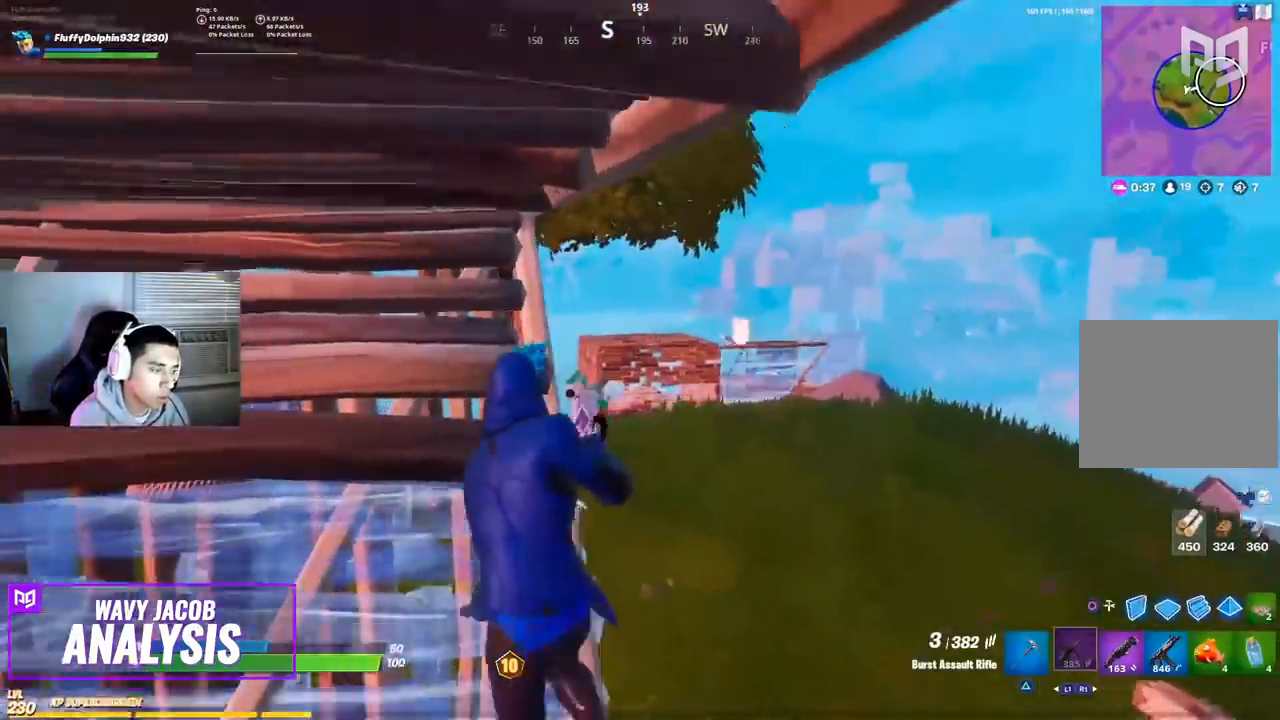
{"buttons": [], "left_stick": "left", "right_stick": "center", "events": [[167, "left_stick", "center"], [267, "left_stick", "up-left"], [483, "left_stick", "left"]]}
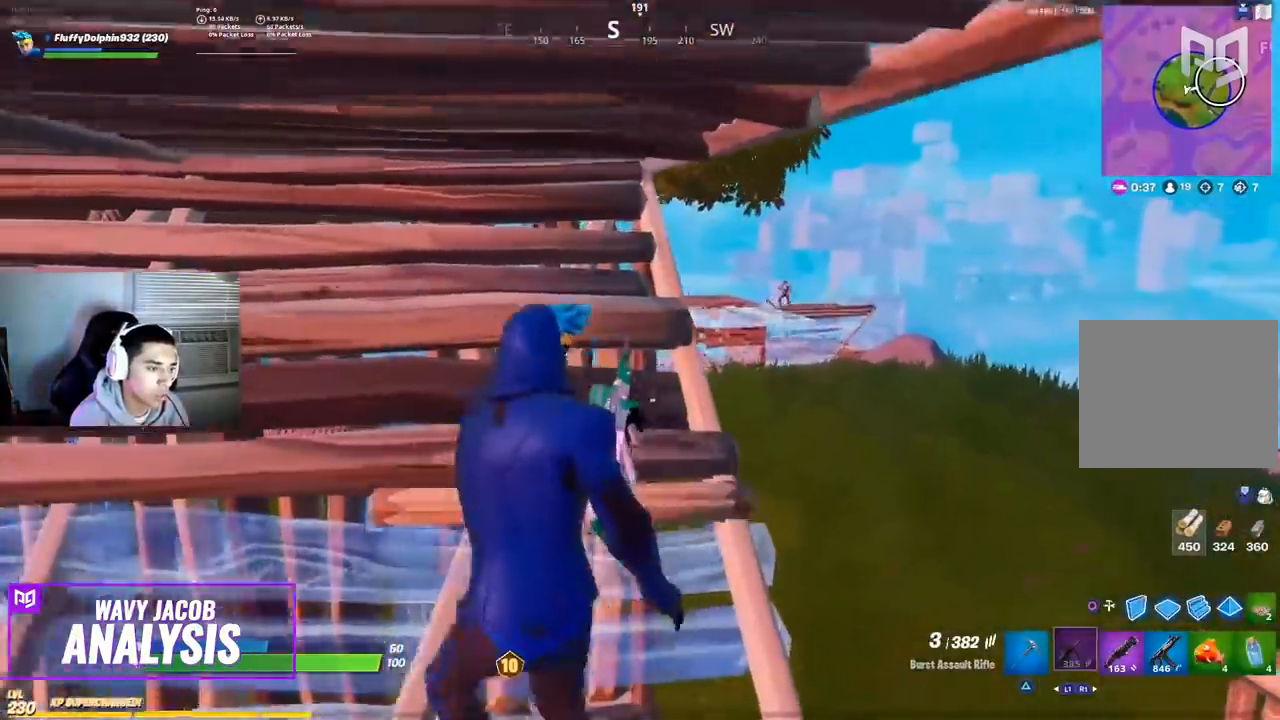
{"buttons": ["L2", "R1", "R2"], "left_stick": "center", "right_stick": "center", "events": [[183, "left_stick", "up-right"], [333, "L2", "down"], [450, "R2", "down"], [450, "left_stick", "center"], [483, "R1", "down"]]}
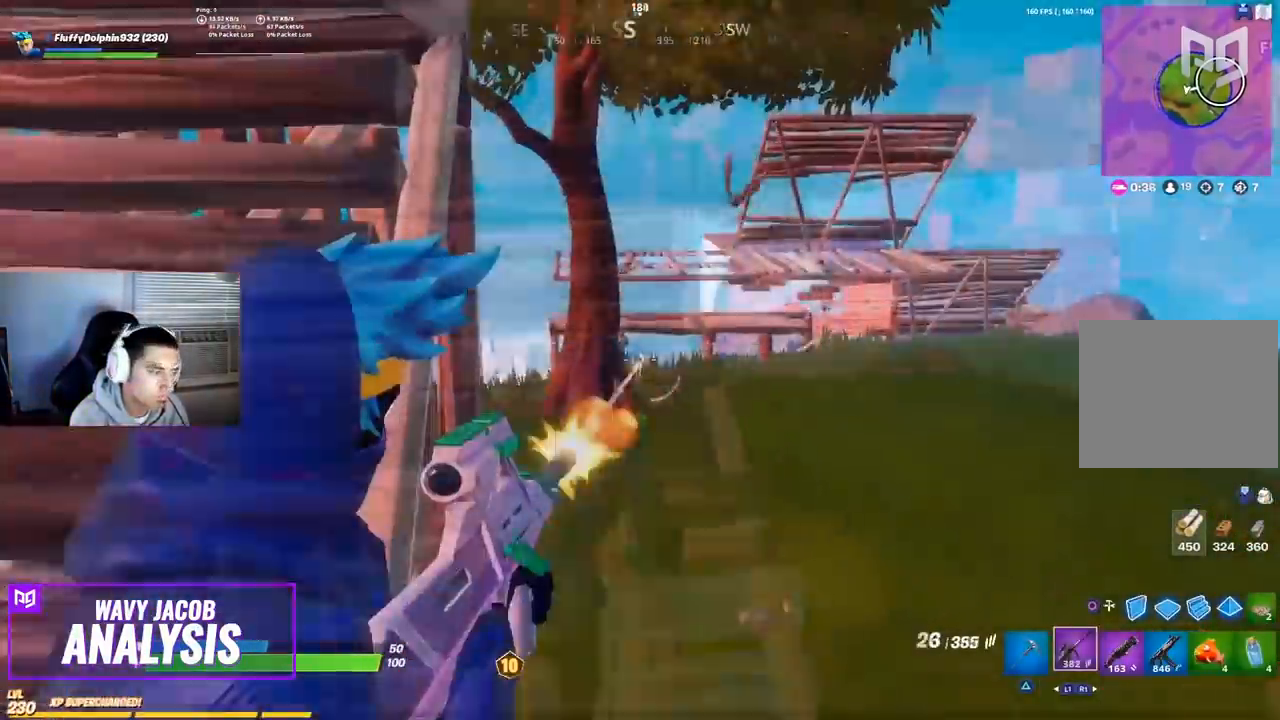
{"buttons": [], "left_stick": "left", "right_stick": "center", "events": [[17, "left_stick", "down-left"], [50, "R1", "up"], [50, "right_stick", "right"], [183, "L2", "up"], [183, "R2", "up"], [367, "right_stick", "center"], [450, "left_stick", "left"]]}
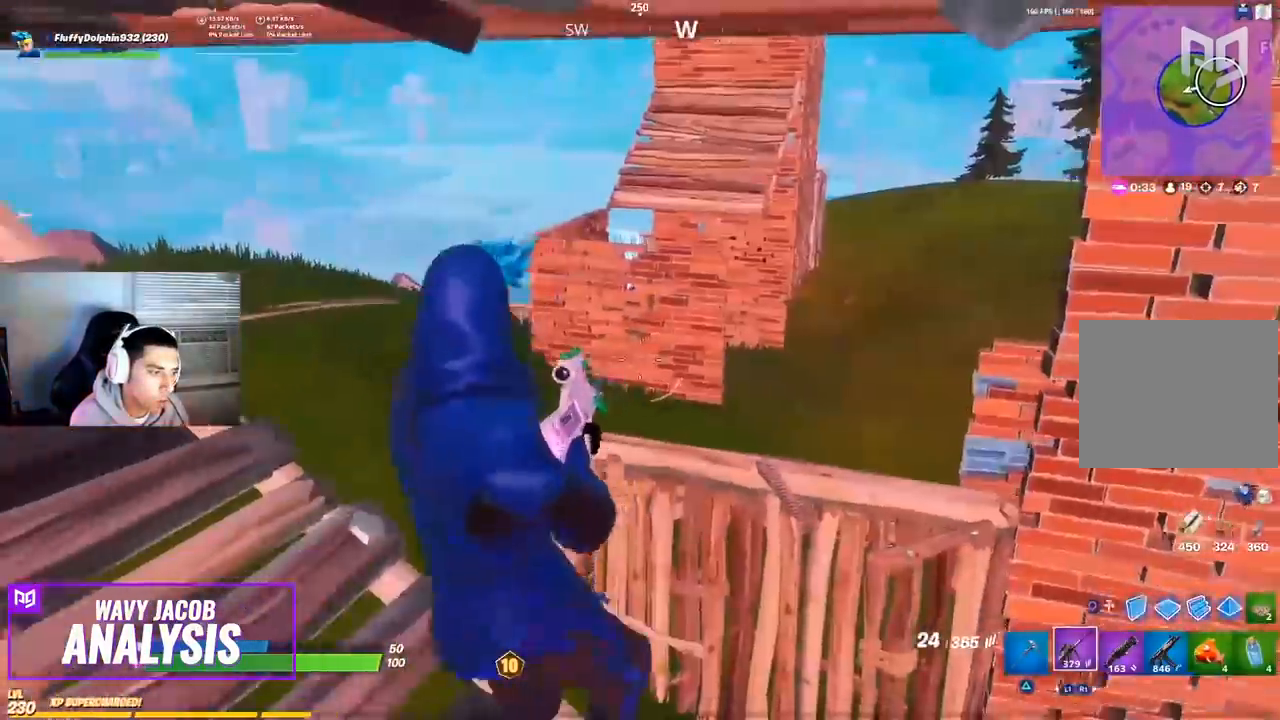
{"buttons": [], "left_stick": "right", "right_stick": "center", "events": [[83, "right_stick", "up-left"], [100, "left_stick", "up-left"], [167, "right_stick", "center"], [183, "R3", "down"], [200, "left_stick", "center"], [250, "R3", "up"], [250, "left_stick", "down-right"], [467, "left_stick", "right"]]}
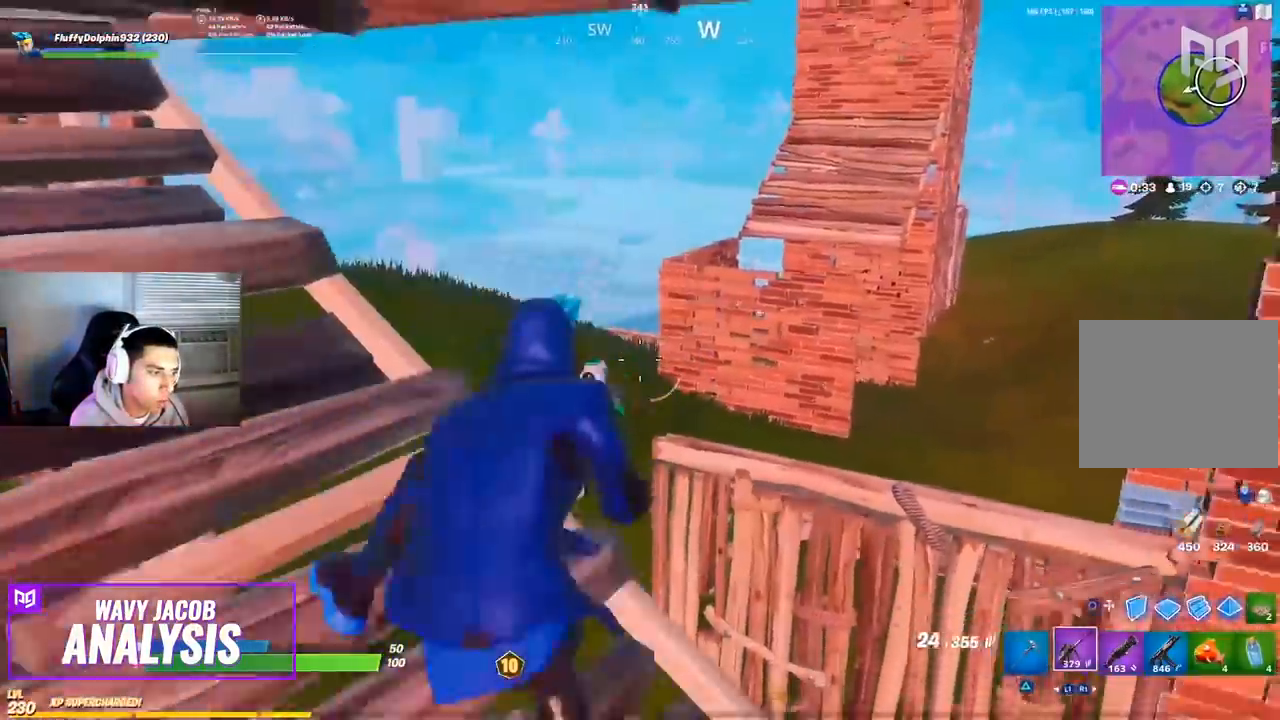
{"buttons": [], "left_stick": "up-right", "right_stick": "right", "events": [[150, "left_stick", "down"], [367, "right_stick", "right"], [383, "R3", "down"], [400, "left_stick", "right"], [450, "left_stick", "up-right"], [483, "R3", "up"]]}
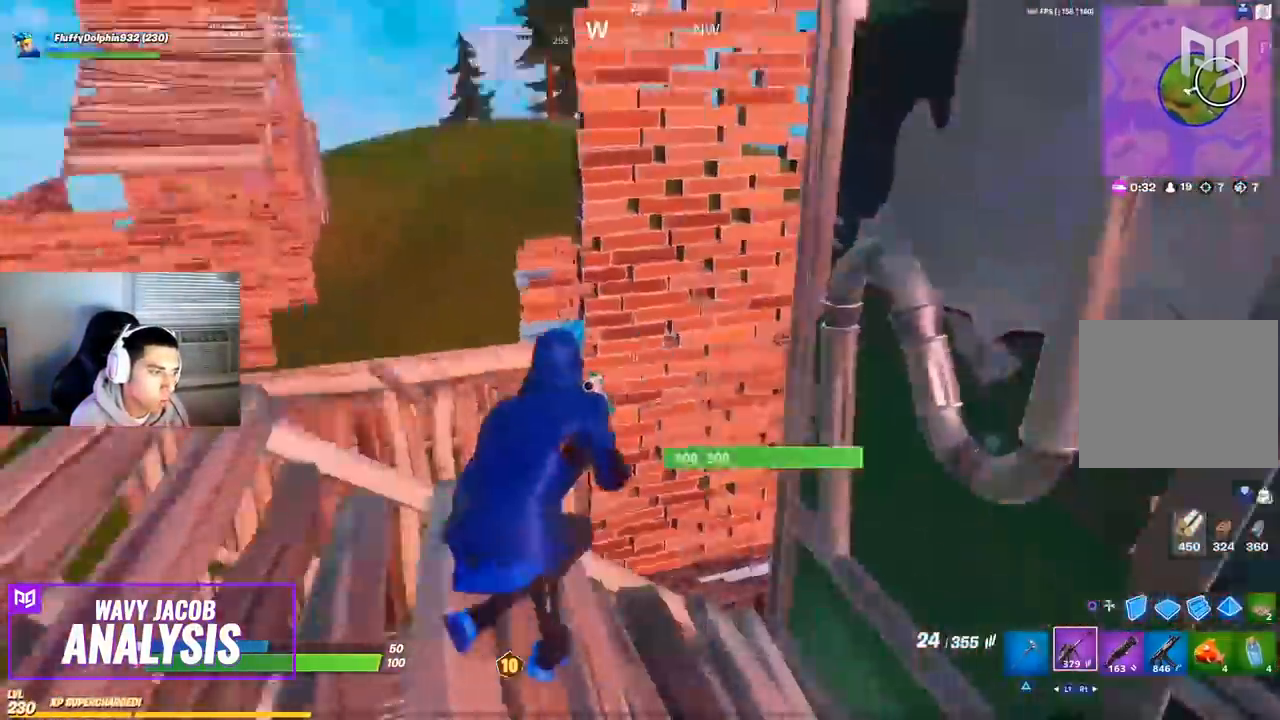
{"buttons": [], "left_stick": "up", "right_stick": "down-right", "events": [[50, "left_stick", "up"], [117, "right_stick", "center"], [200, "left_stick", "up-left"], [233, "right_stick", "down-right"], [350, "right_stick", "down"], [450, "right_stick", "down-right"], [483, "left_stick", "up"]]}
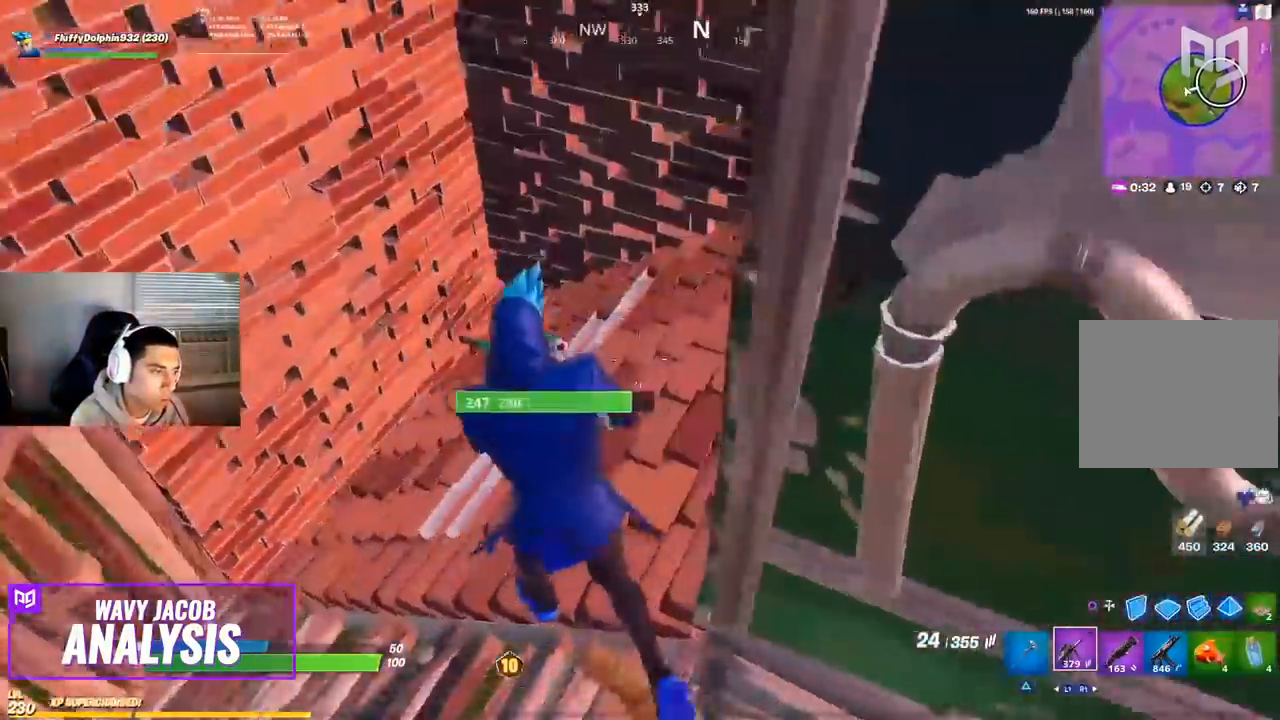
{"buttons": [], "left_stick": "up", "right_stick": "up-left", "events": [[33, "right_stick", "right"], [133, "right_stick", "center"], [167, "TRIANGLE", "down"], [217, "TRIANGLE", "up"], [333, "right_stick", "up-right"], [500, "right_stick", "up-left"]]}
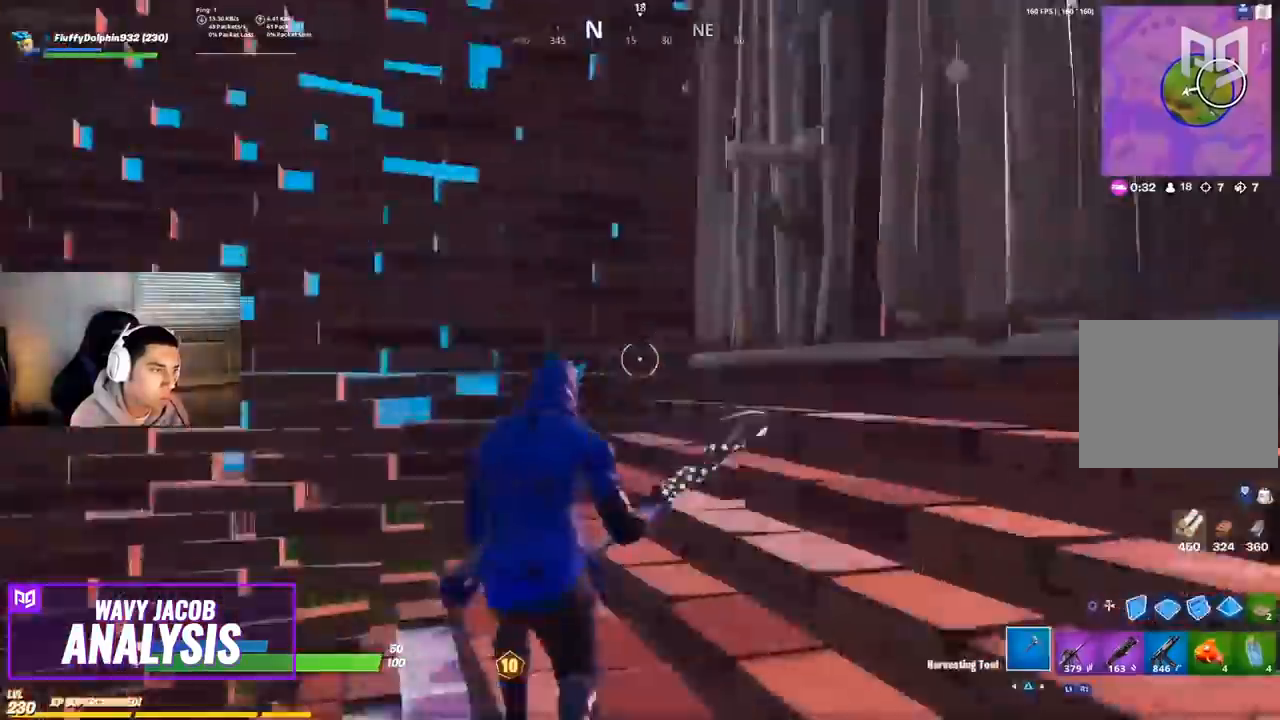
{"buttons": ["R2"], "left_stick": "up-right", "right_stick": "right", "events": [[50, "R2", "down"], [67, "R1", "down"], [67, "right_stick", "down-left"], [200, "R1", "up"], [200, "right_stick", "center"], [300, "left_stick", "left"], [350, "right_stick", "right"], [483, "left_stick", "up-right"]]}
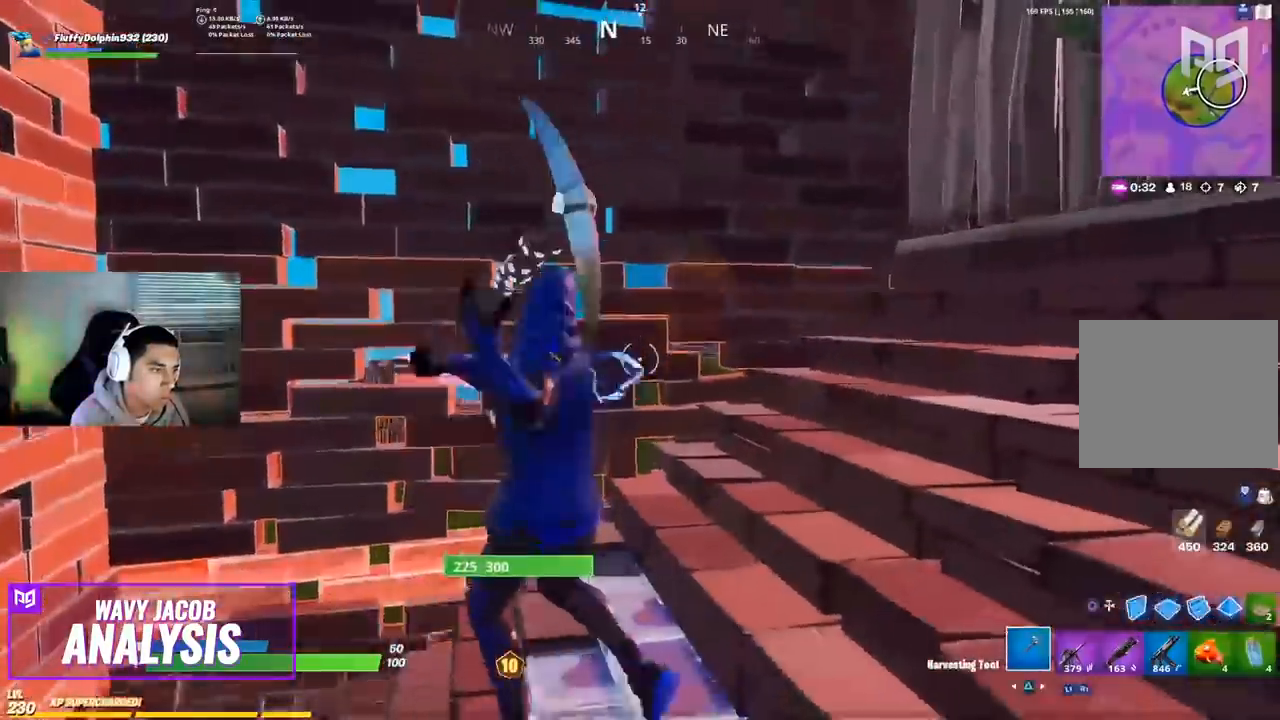
{"buttons": ["R2"], "left_stick": "up-right", "right_stick": "right", "events": [[167, "right_stick", "center"], [183, "left_stick", "up-left"], [250, "left_stick", "left"], [267, "R1", "down"], [367, "R1", "up"], [417, "R1", "down"], [467, "right_stick", "right"], [500, "R1", "up"], [500, "left_stick", "up-right"]]}